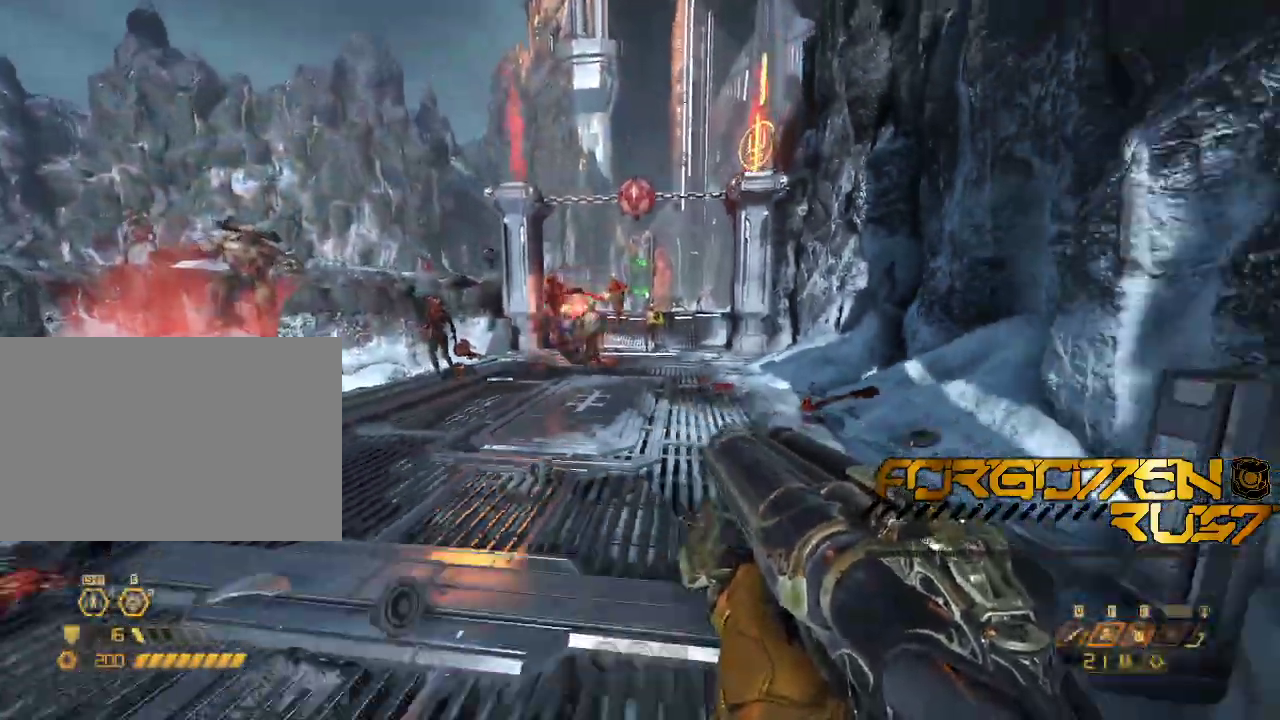
Gameplay with keyboard and mouse; each line is a JSON object with the keys and mouse buttons held at the frame after it. "events" lists presses ("down") and releases ("up") of "2", "3", "4", "5", "6", "7", "8", "a", "b", "c", "ctrl", "d", "e", "f", "g", "q", "r", "s", "shift", "space", "t", "v", "w", "x", "z", "mouse_left", "mouse_right" and "mouse_mb4" between this image and that frame as [ms after this image, input, new state], when the widget could be followed in between. "mouse_left", "mouse_right", "mouse_mb4" = the "left", "right", "mb4" buttons of the "mouse" list. No other keys are recorded. Mouse movement is not recorded. Not read: mouse_mb5 mouse_wheel.
{"keys": ["a"], "mouse": []}
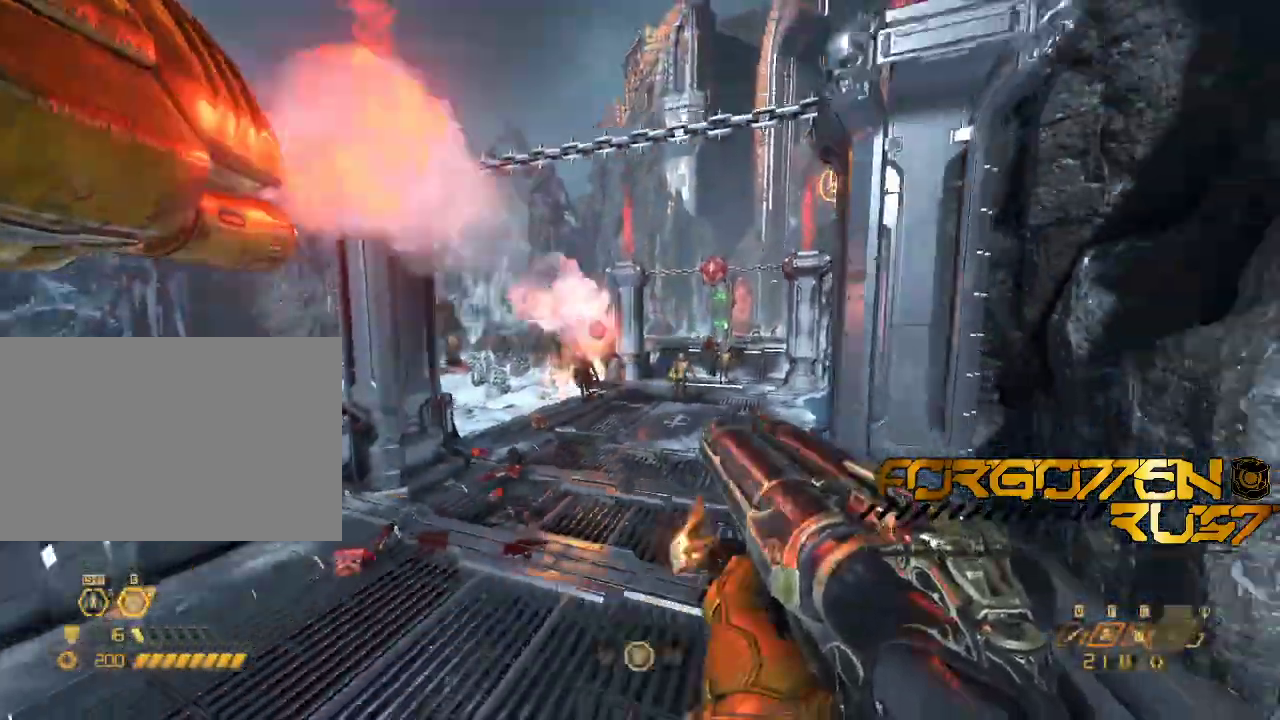
{"keys": ["d", "w"], "mouse": [], "events": [[67, "w", "down"], [233, "a", "up"], [367, "space", "down"], [500, "d", "down"], [500, "space", "up"]]}
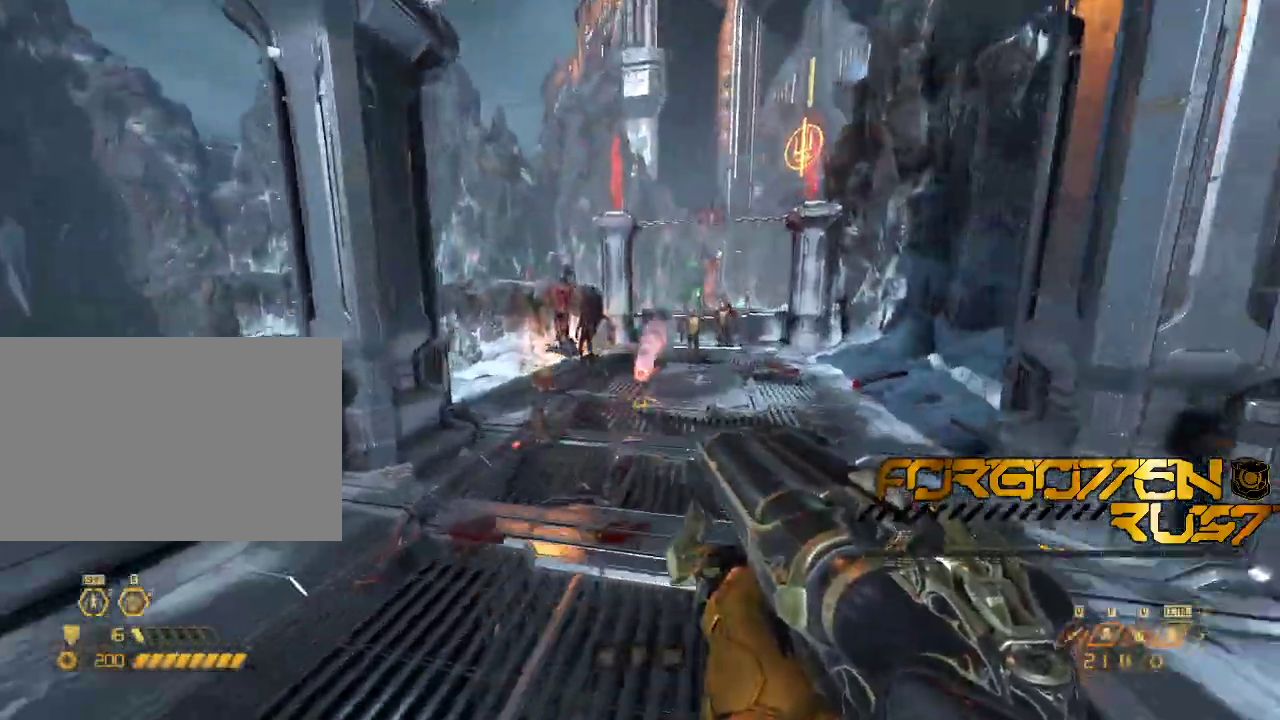
{"keys": ["w"], "mouse": []}
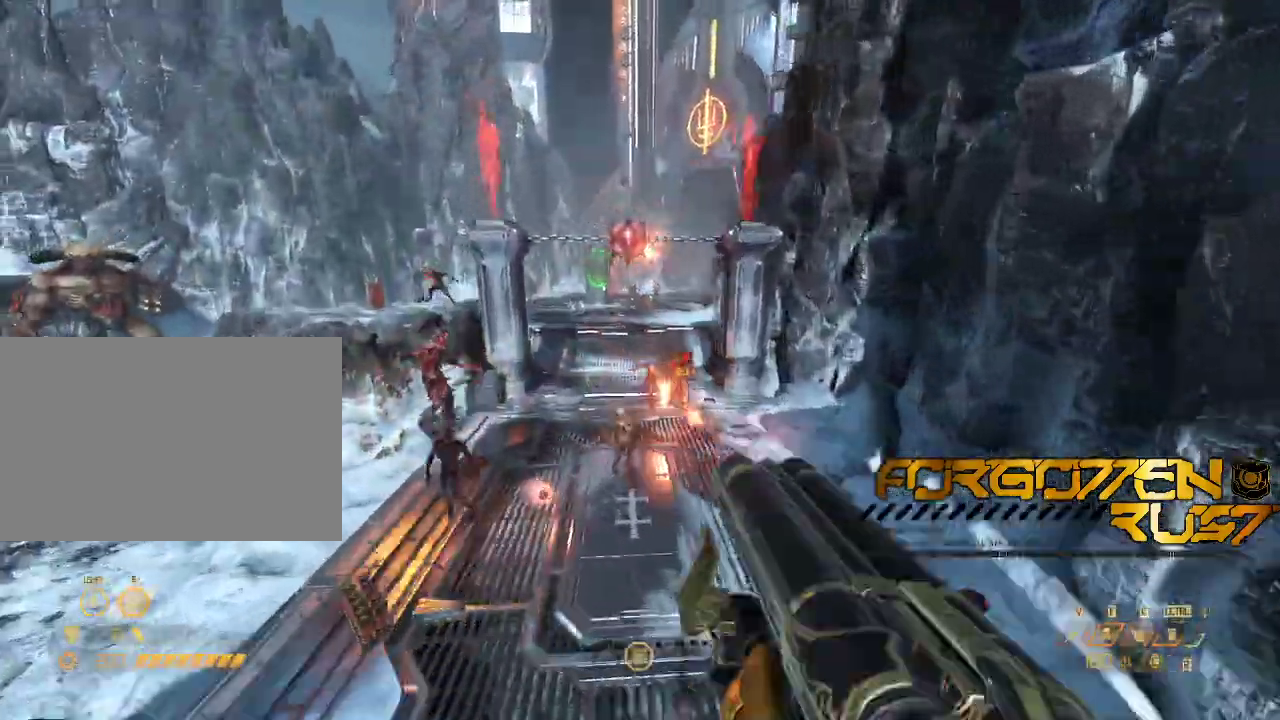
{"keys": ["d"], "mouse": []}
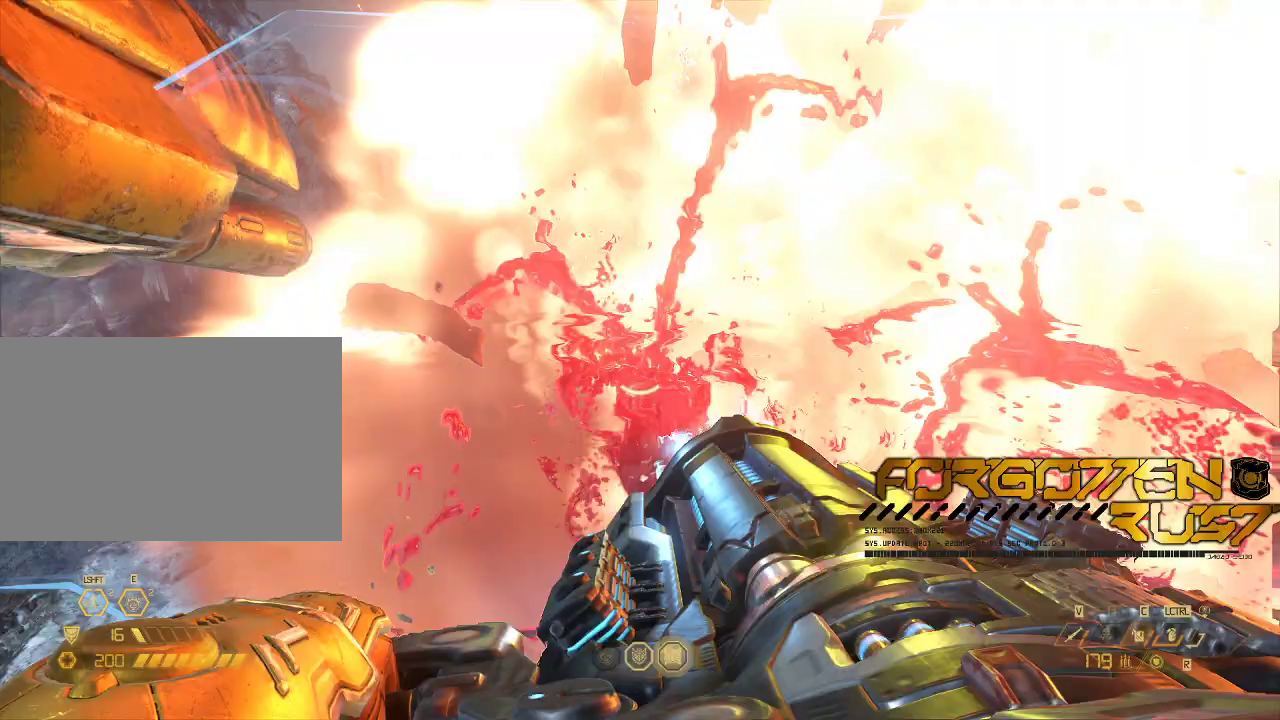
{"keys": ["d"], "mouse": ["left", "right"], "events": [[133, "mouse_left", "down"], [167, "mouse_right", "down"], [233, "s", "down"], [233, "space", "down"], [333, "space", "up"], [433, "s", "up"]]}
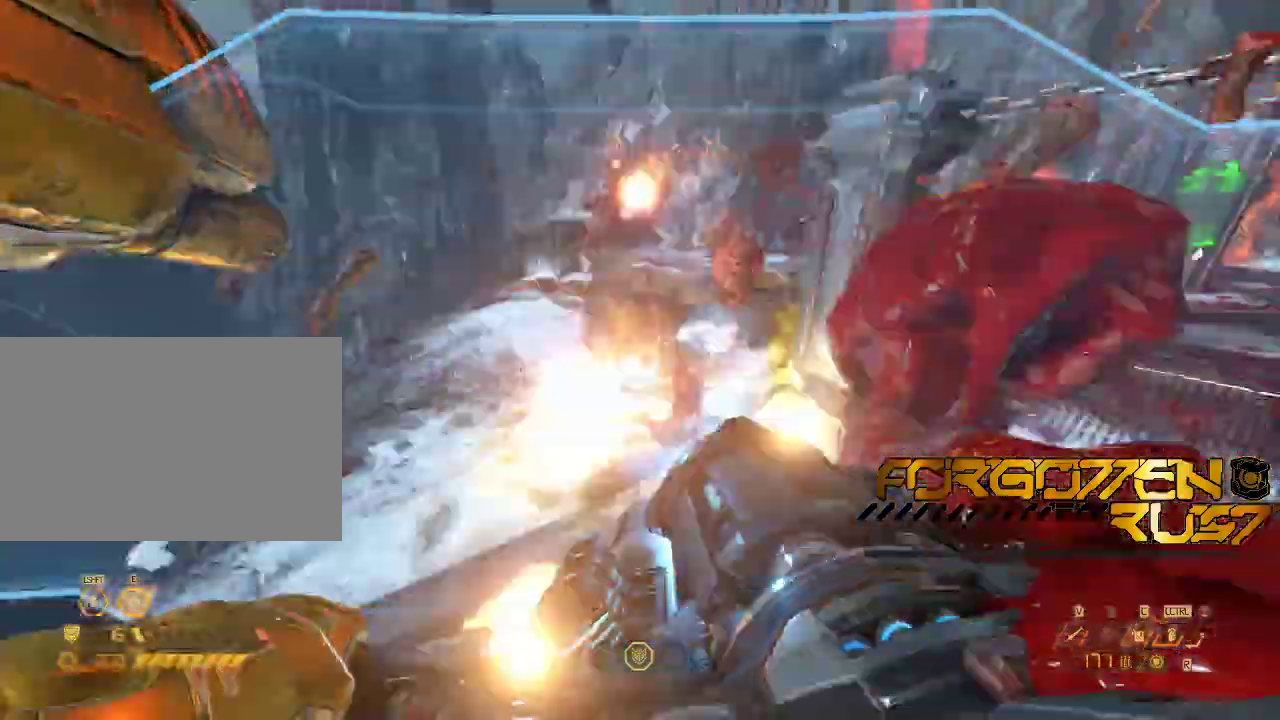
{"keys": ["w"], "mouse": ["right"]}
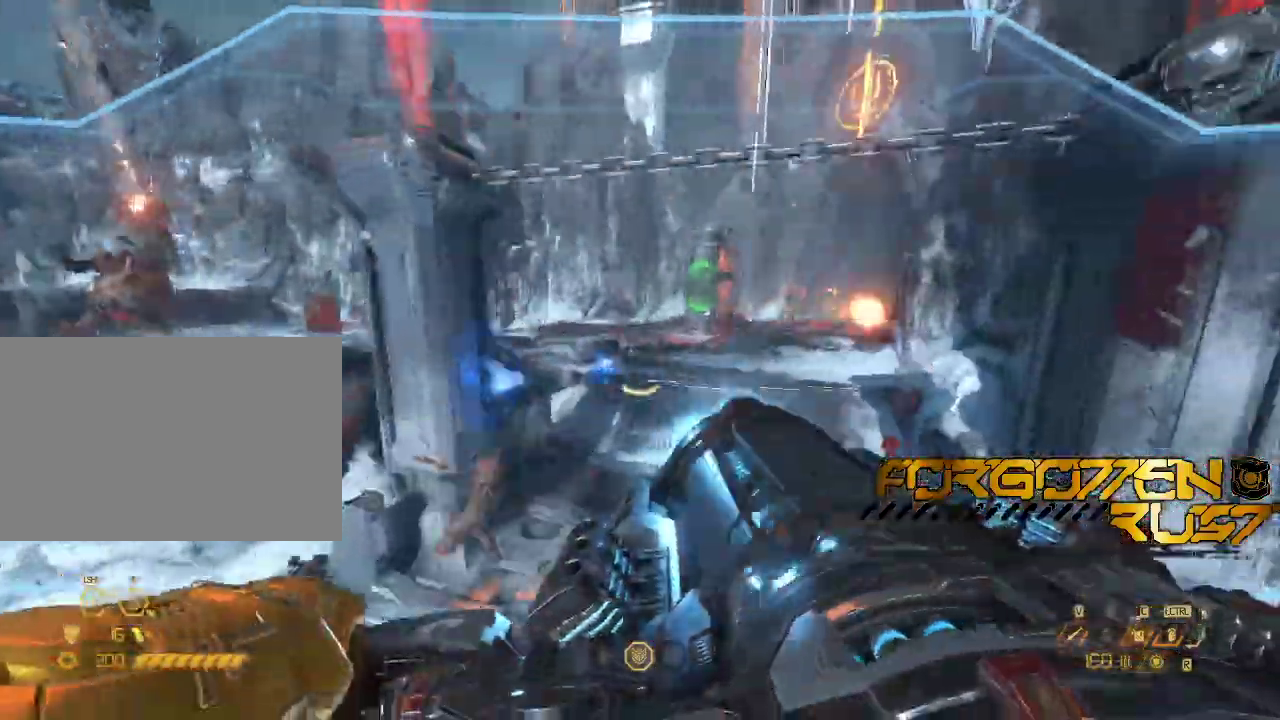
{"keys": ["w"], "mouse": ["right"]}